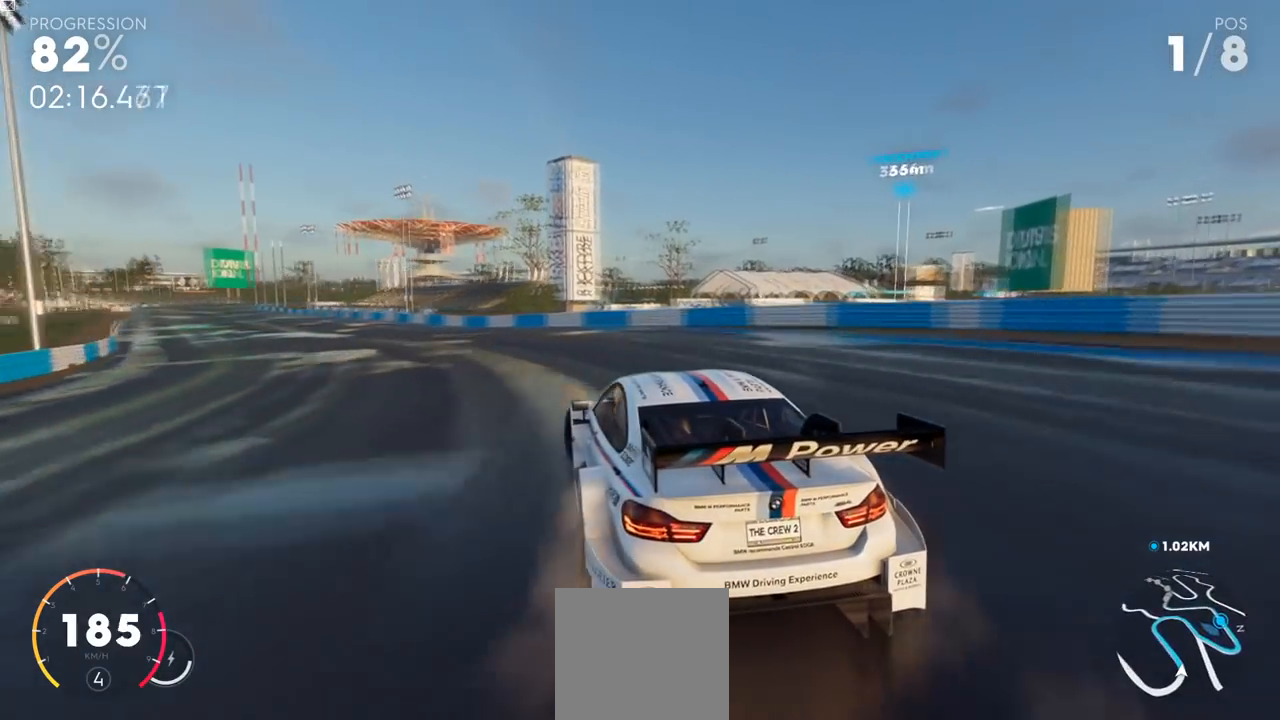
Gameplay with a controller (Xbox layout); each line is a JSON object with the inputs held at the frame after it. "events" lists button and stick changes between this image and that frame as [ms after this image, input, new state], when the widget could be followed in between.
{"buttons": ["R2"], "left_stick": "left", "right_stick": "center", "events": [[33, "left_stick", "center"], [300, "left_stick", "left"]]}
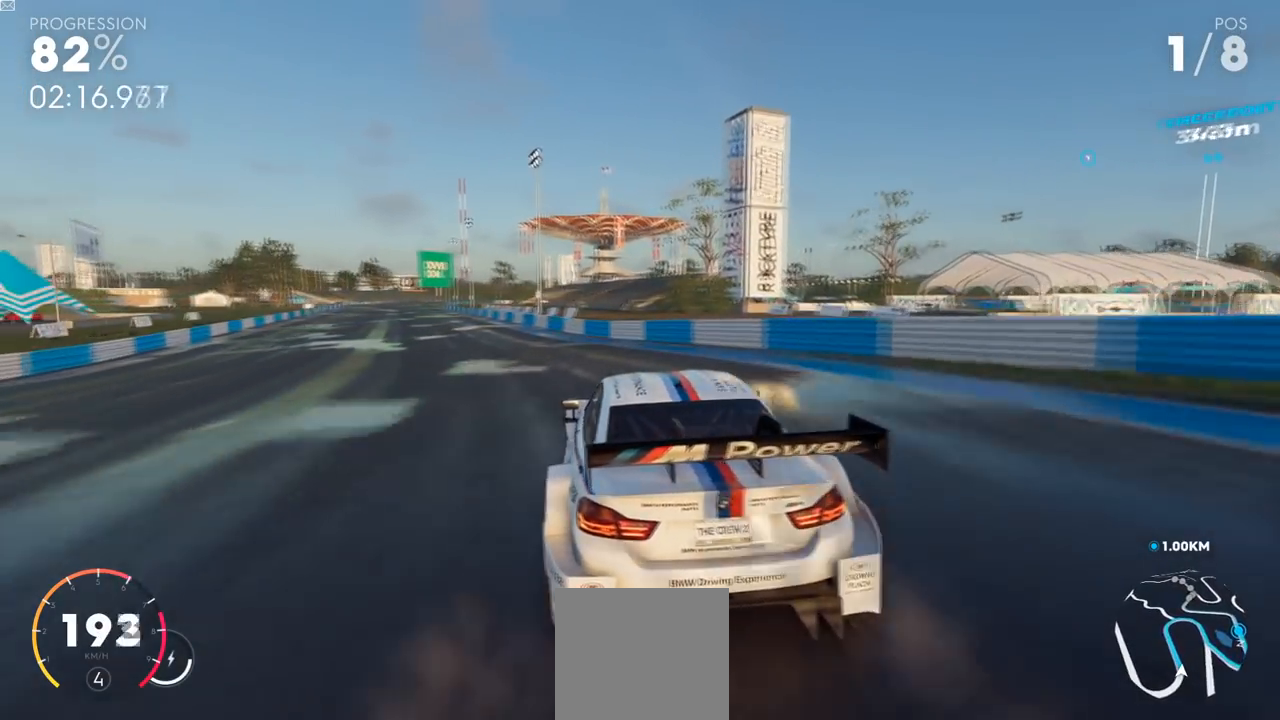
{"buttons": ["R2"], "left_stick": "left", "right_stick": "center", "events": []}
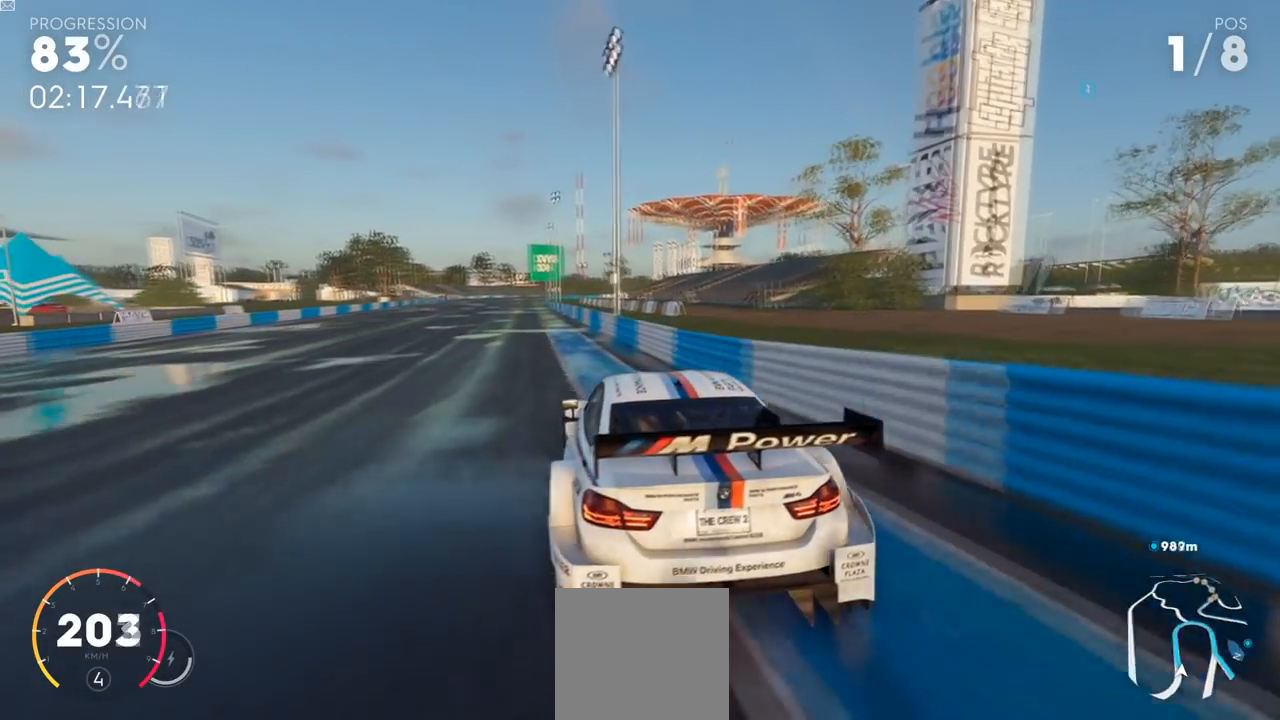
{"buttons": ["R2"], "left_stick": "center", "right_stick": "center", "events": [[117, "left_stick", "center"]]}
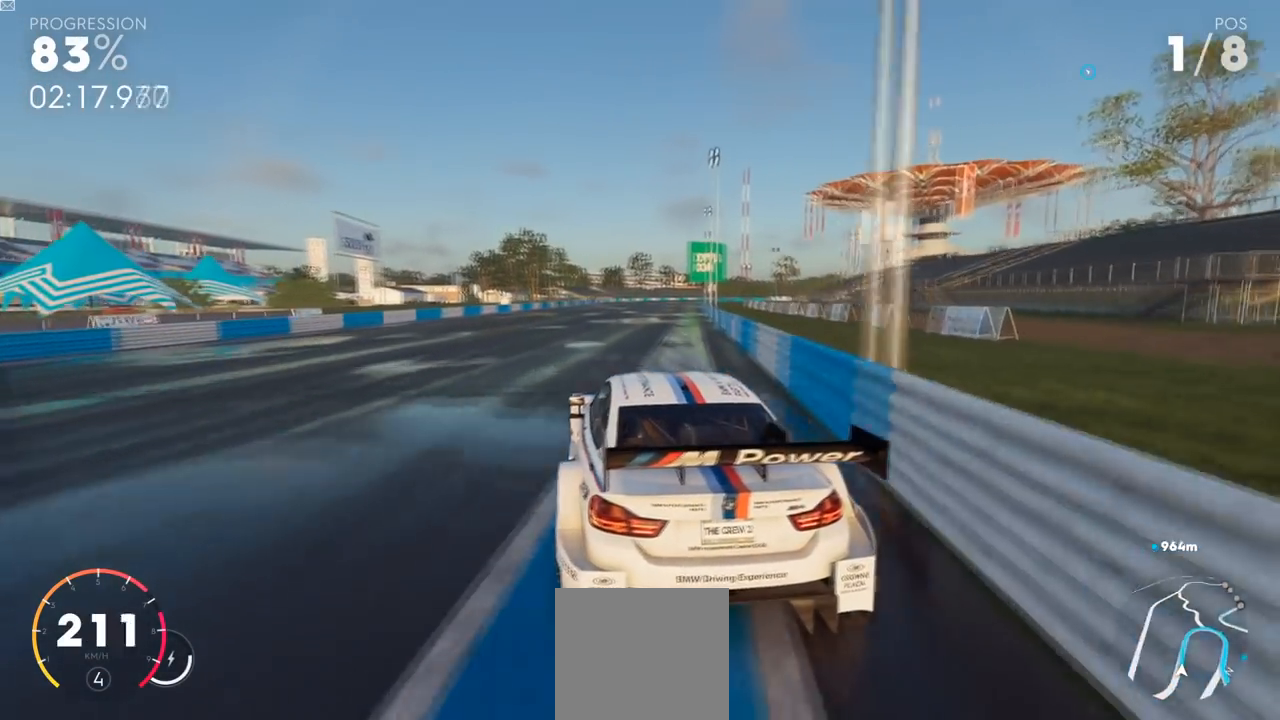
{"buttons": ["Y", "R2"], "left_stick": "center", "right_stick": "center", "events": [[50, "Y", "down"], [116, "left_stick", "up-right"], [250, "left_stick", "center"]]}
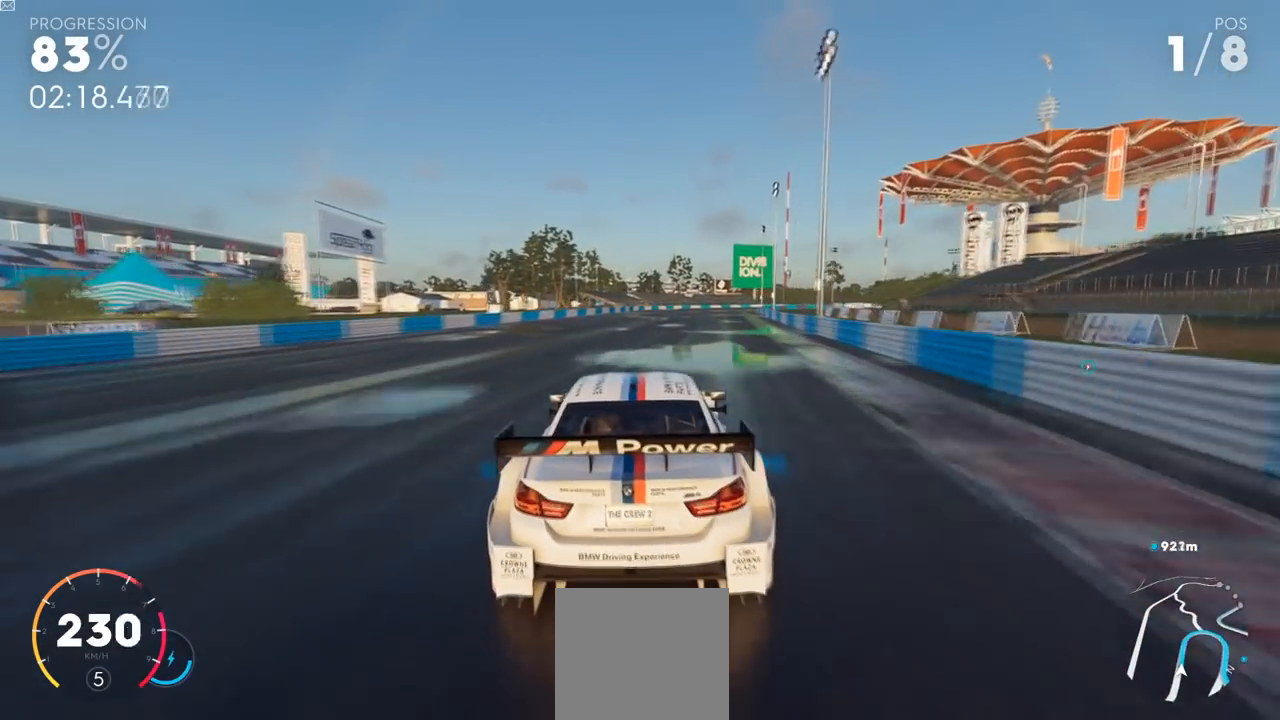
{"buttons": ["R2"], "left_stick": "center", "right_stick": "center", "events": [[150, "Y", "up"]]}
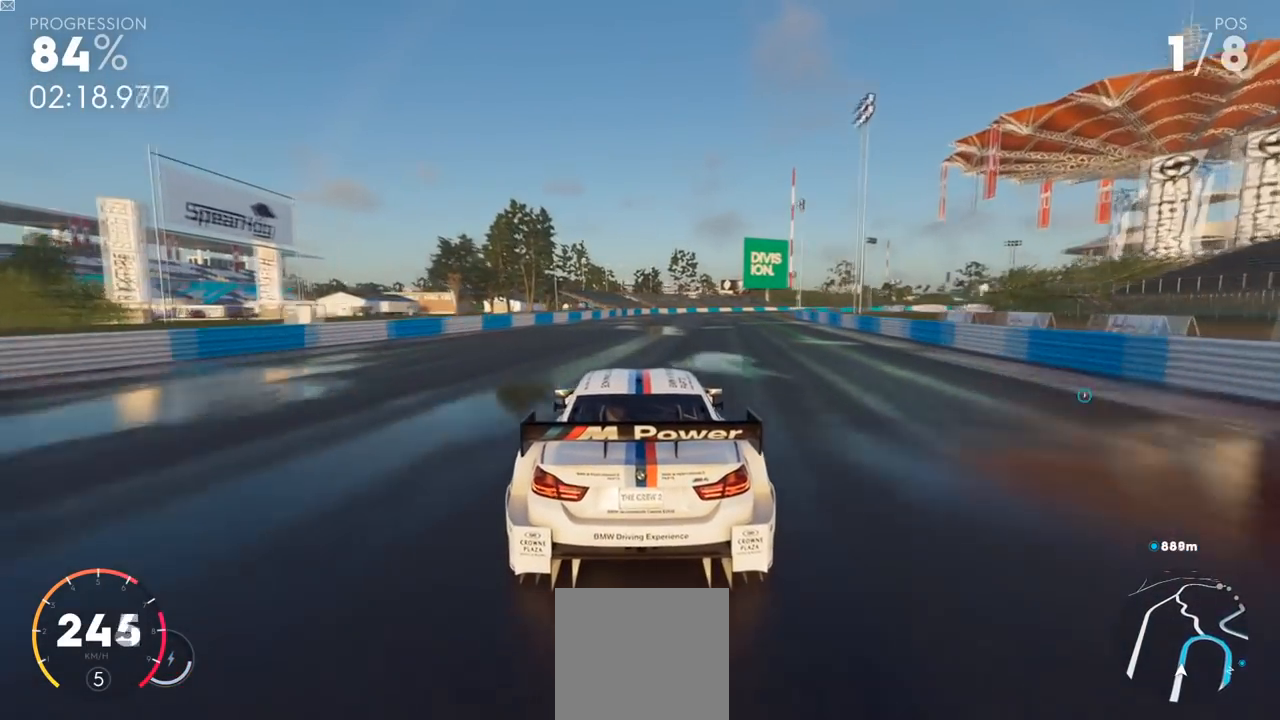
{"buttons": ["R2"], "left_stick": "center", "right_stick": "center", "events": [[83, "left_stick", "up-right"], [350, "left_stick", "center"]]}
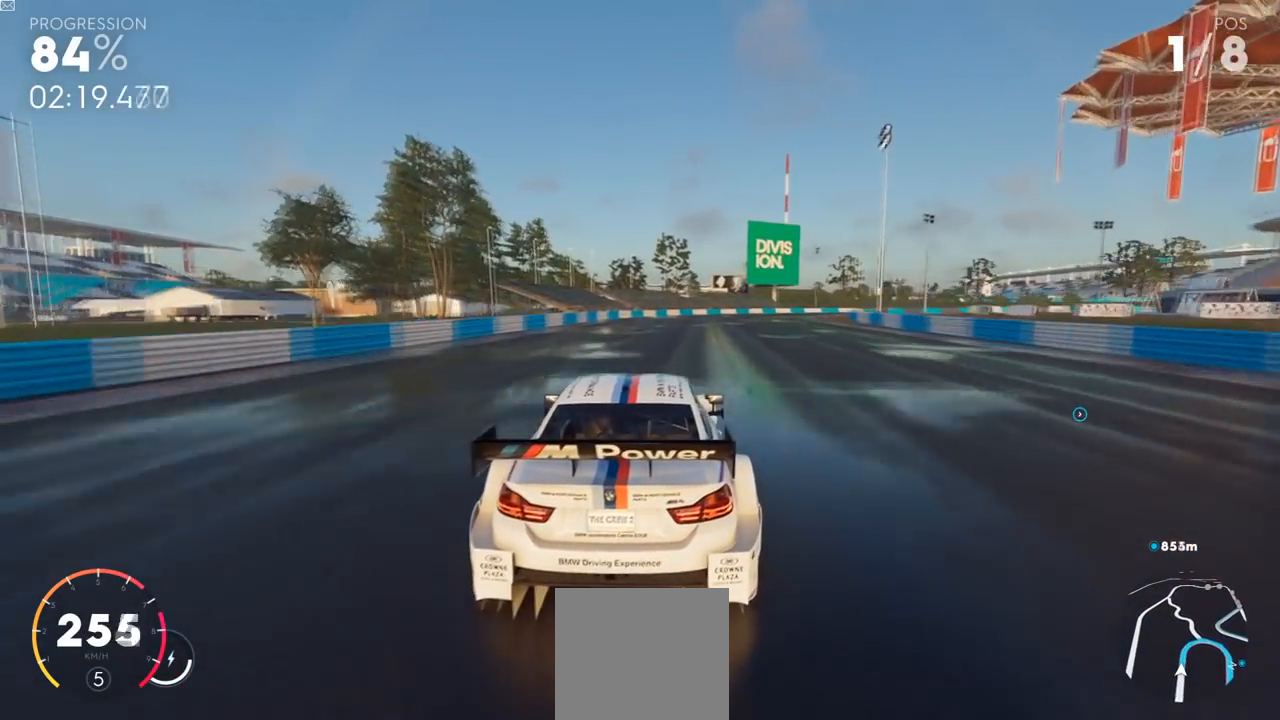
{"buttons": ["R2"], "left_stick": "up-right", "right_stick": "center", "events": [[100, "left_stick", "up-right"]]}
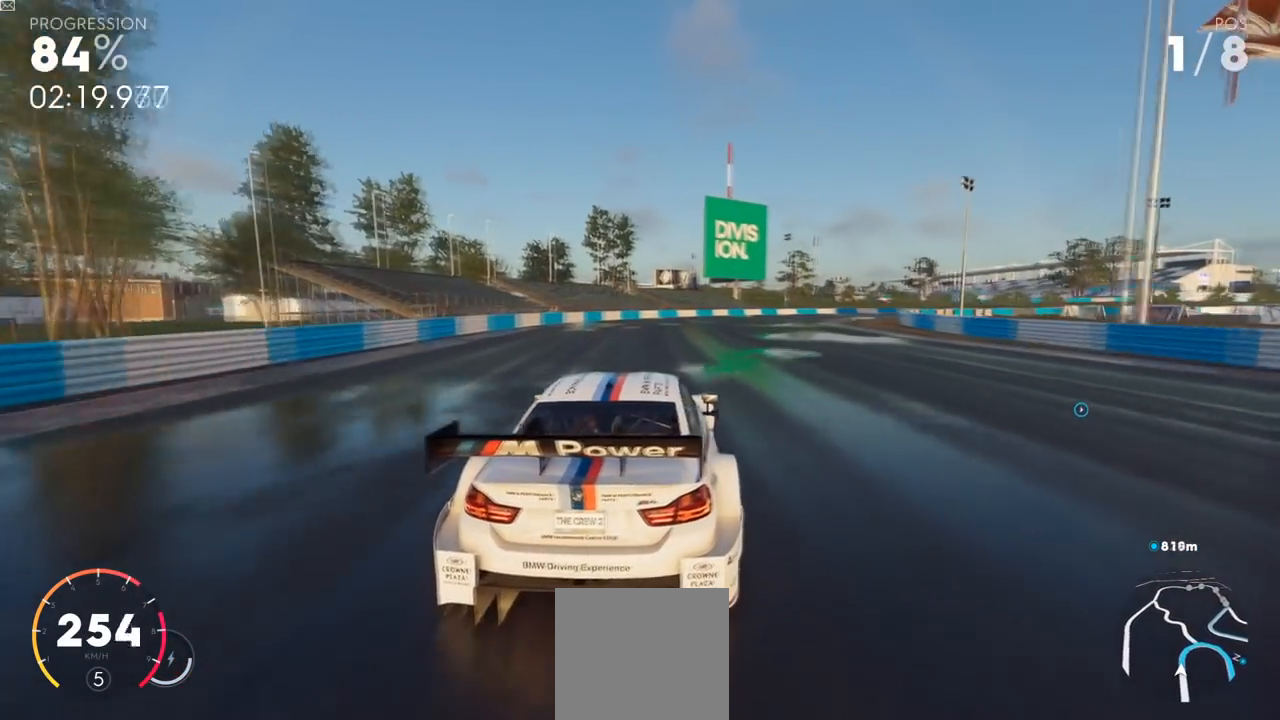
{"buttons": ["X"], "left_stick": "up-right", "right_stick": "center", "events": [[66, "R2", "up"], [317, "X", "down"]]}
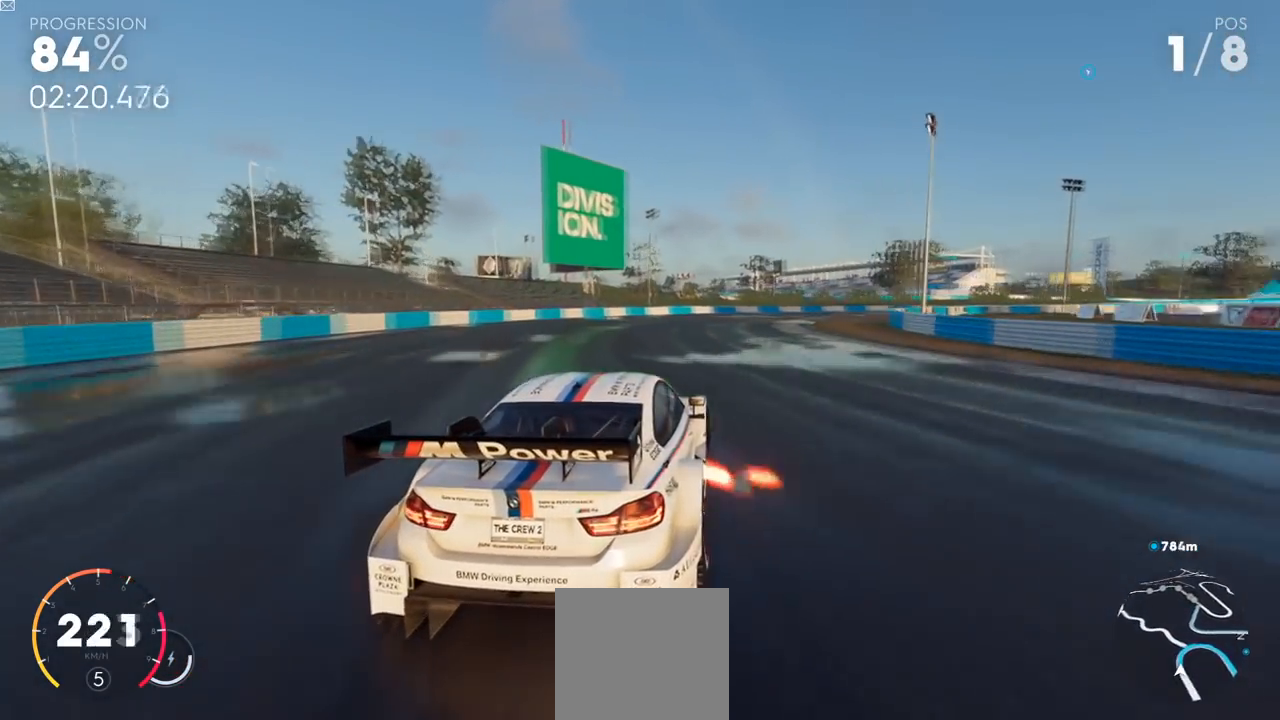
{"buttons": ["R2"], "left_stick": "up-right", "right_stick": "center", "events": [[17, "X", "up"], [184, "R2", "down"]]}
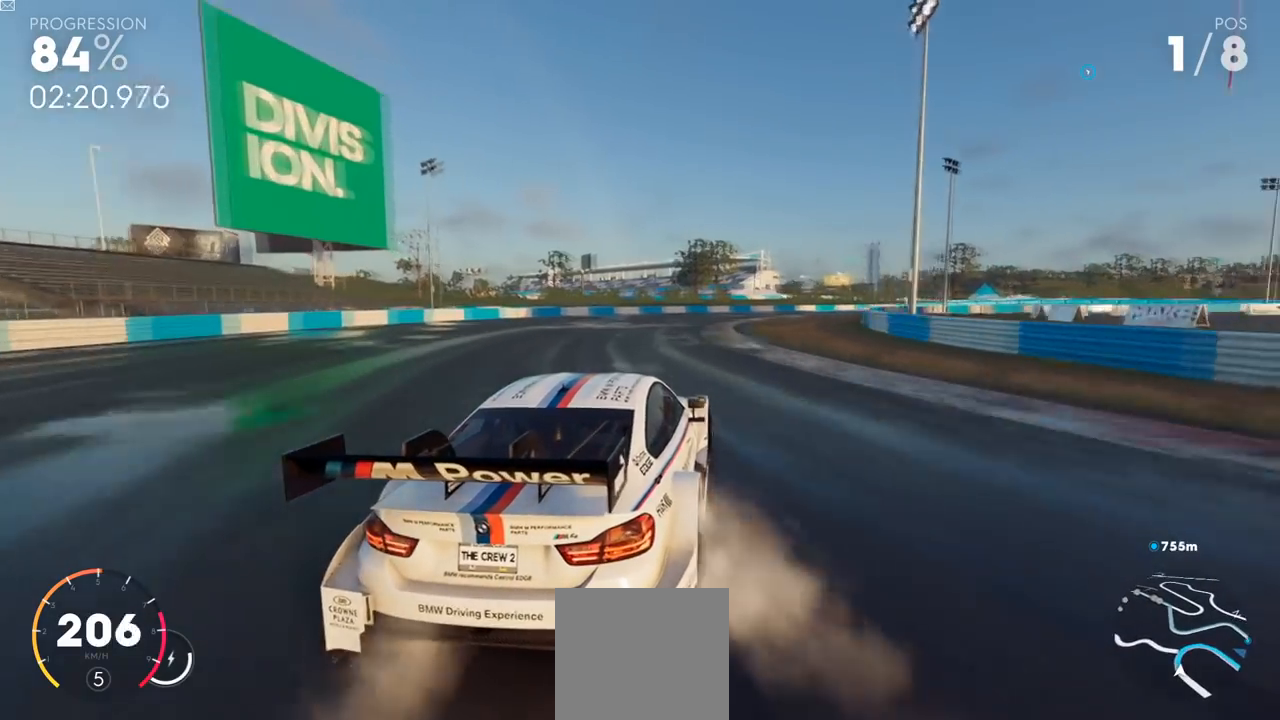
{"buttons": ["R2"], "left_stick": "up-right", "right_stick": "center", "events": []}
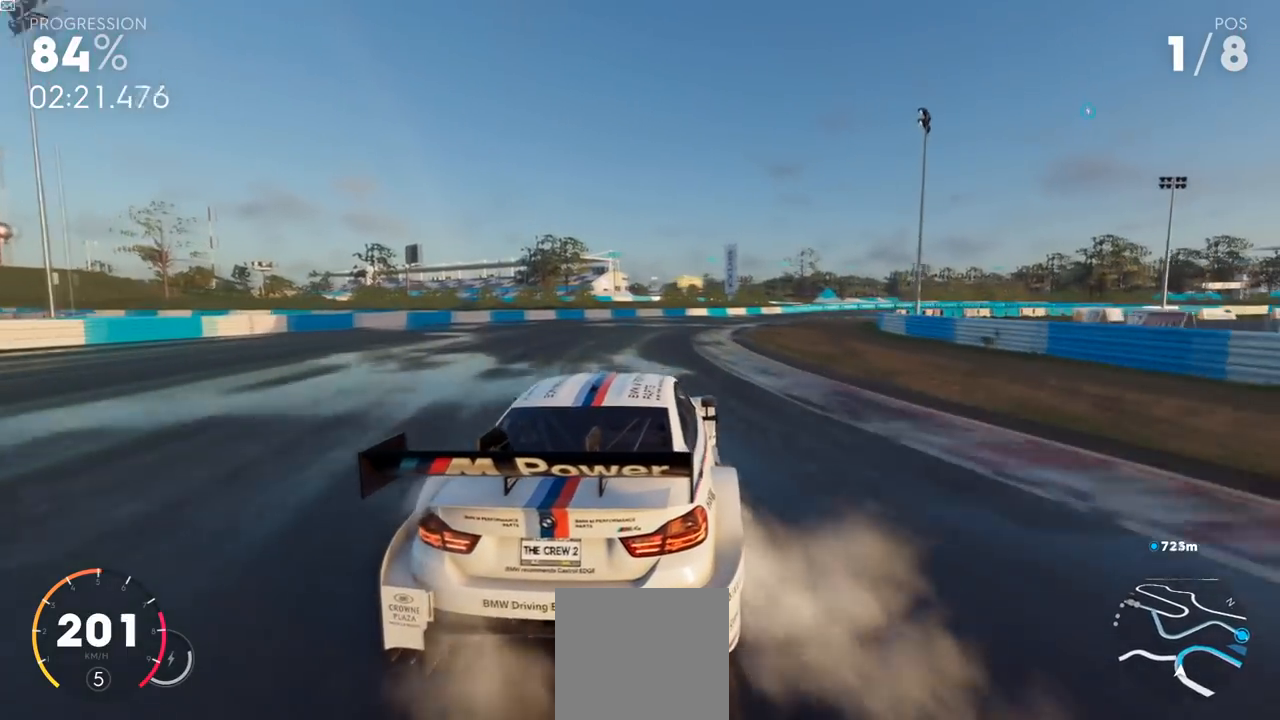
{"buttons": ["R2"], "left_stick": "up-right", "right_stick": "center", "events": []}
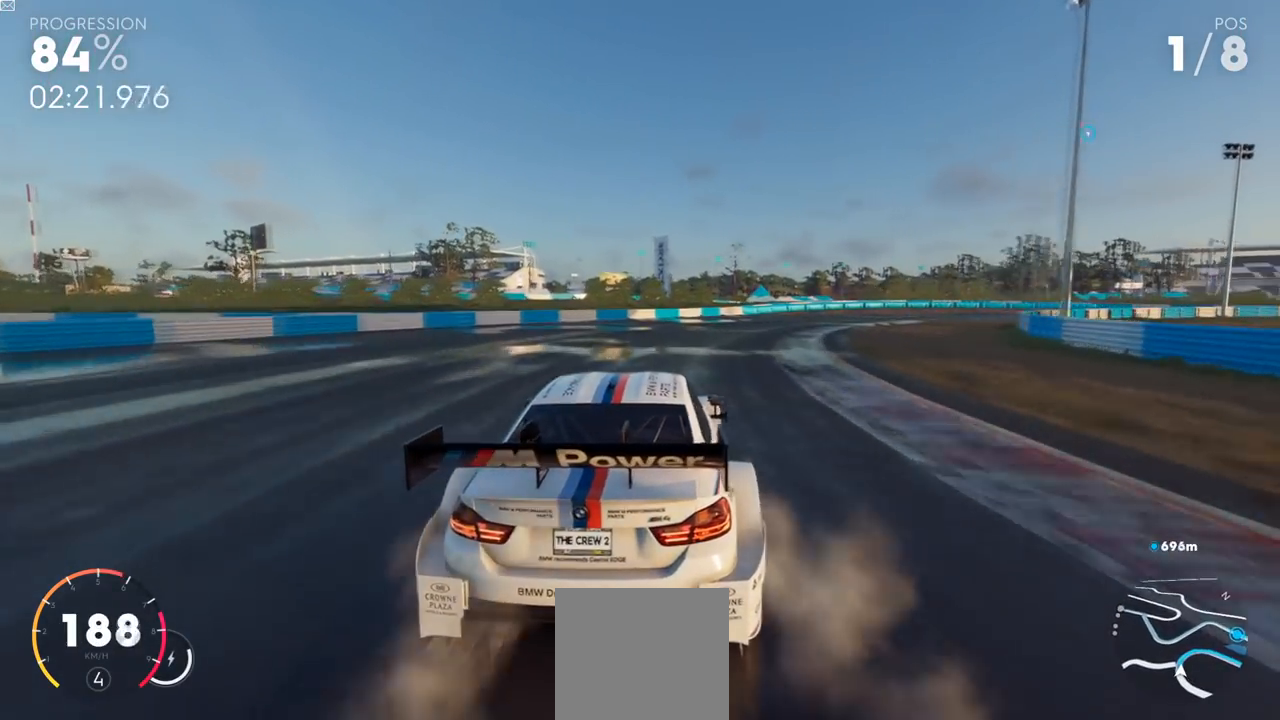
{"buttons": ["R2"], "left_stick": "up-right", "right_stick": "center", "events": [[133, "R2", "up"], [316, "R2", "down"]]}
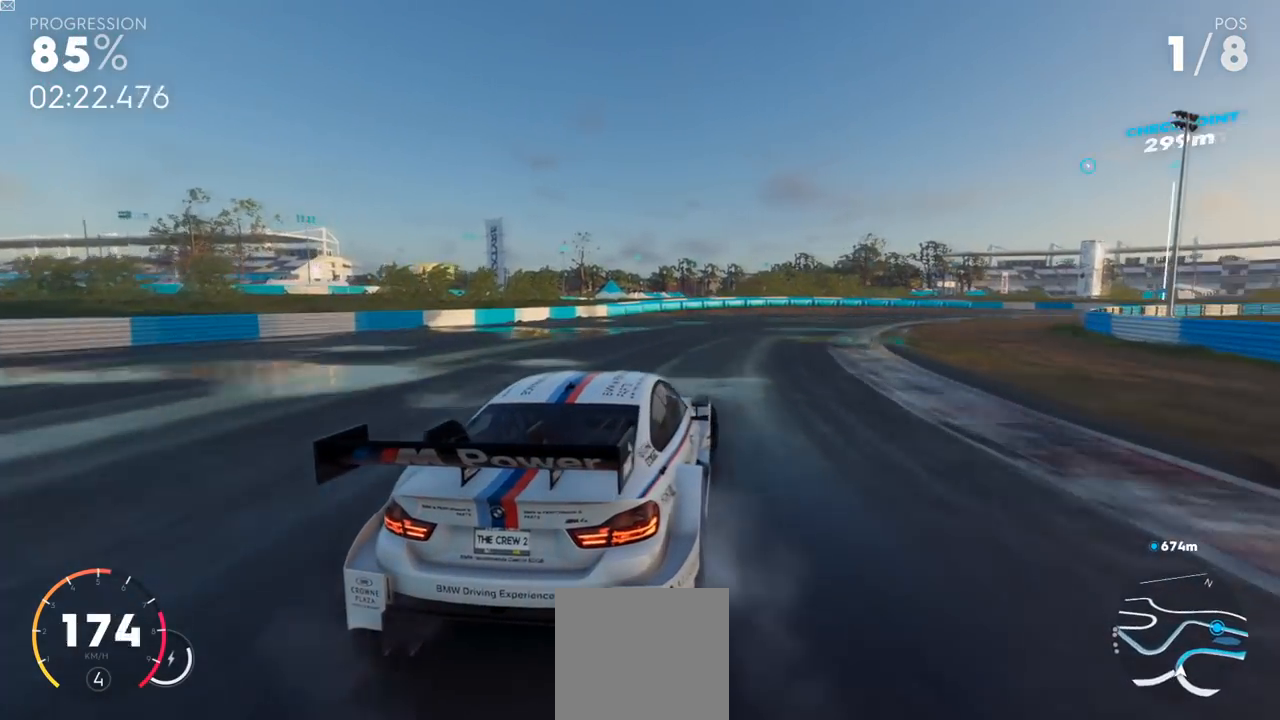
{"buttons": ["R2"], "left_stick": "center", "right_stick": "center", "events": [[300, "left_stick", "up"], [400, "left_stick", "center"]]}
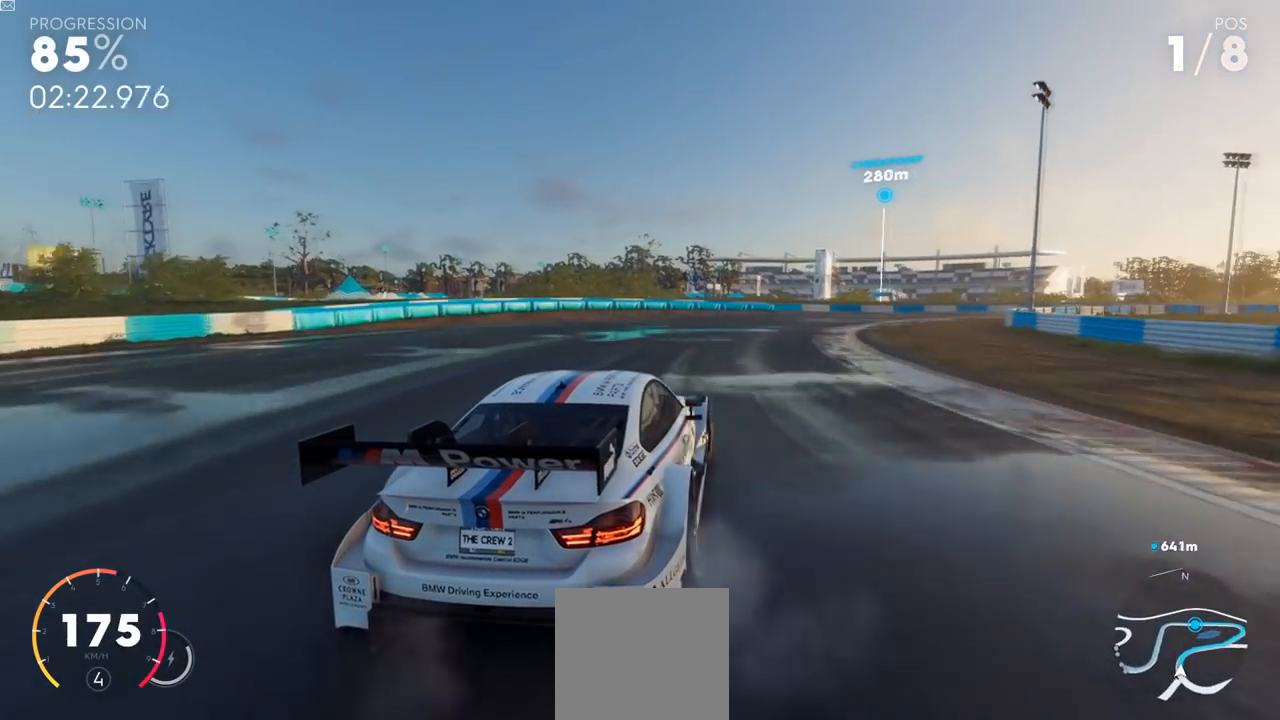
{"buttons": ["R2"], "left_stick": "up-right", "right_stick": "center", "events": [[133, "left_stick", "up-right"]]}
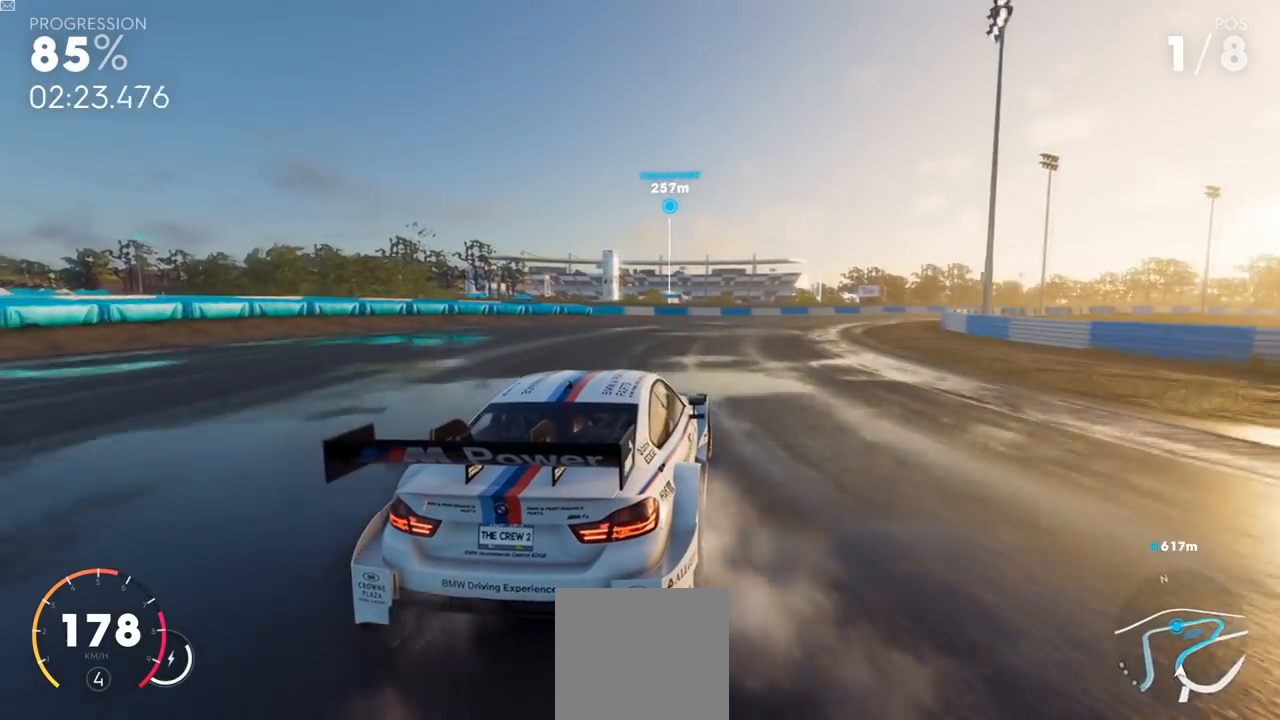
{"buttons": ["R2"], "left_stick": "up-right", "right_stick": "center", "events": []}
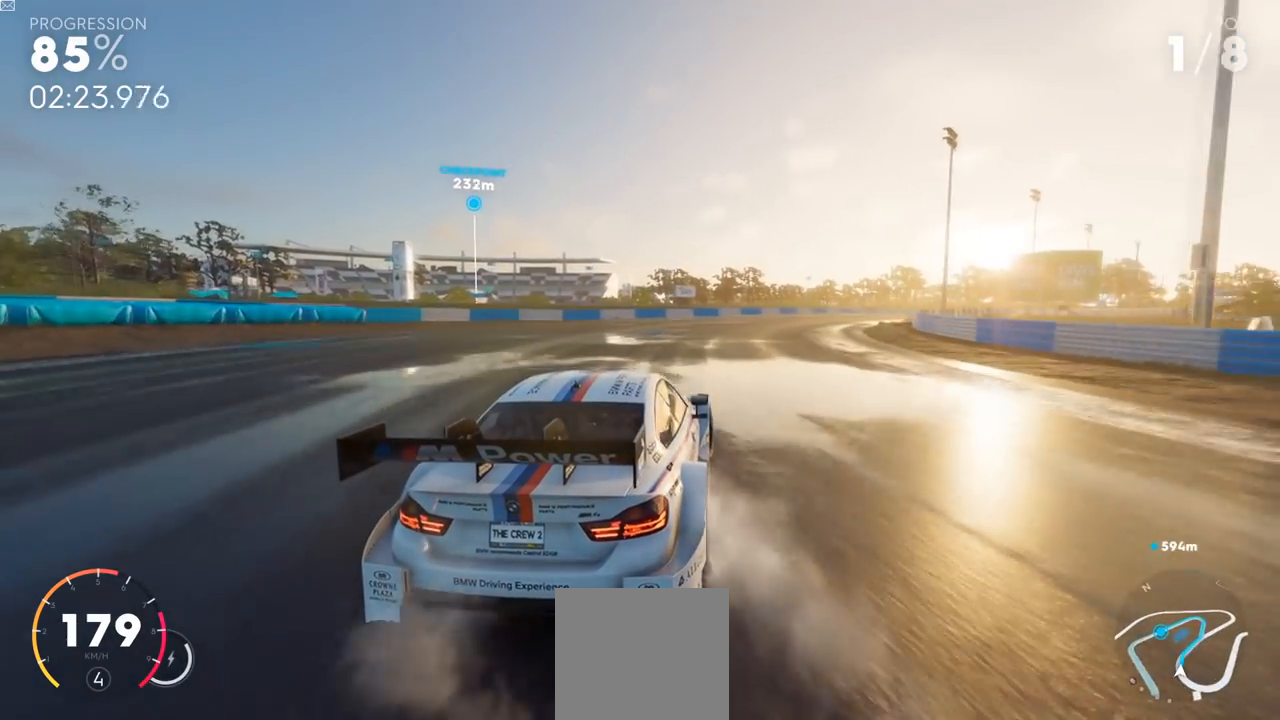
{"buttons": ["R2"], "left_stick": "center", "right_stick": "center", "events": [[66, "left_stick", "up"], [133, "Y", "down"], [183, "left_stick", "up-right"], [333, "left_stick", "center"], [383, "Y", "up"]]}
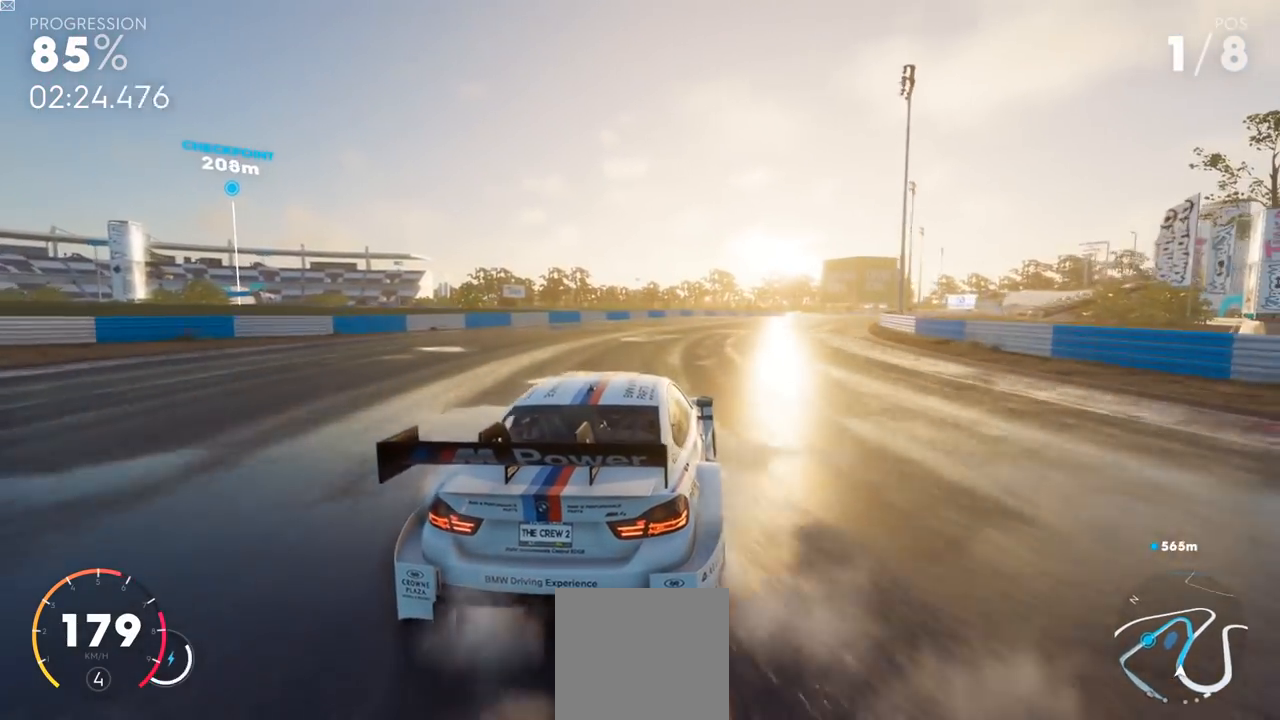
{"buttons": ["R2"], "left_stick": "up-right", "right_stick": "center", "events": [[83, "Y", "down"], [117, "left_stick", "right"], [217, "left_stick", "up-right"], [484, "Y", "up"]]}
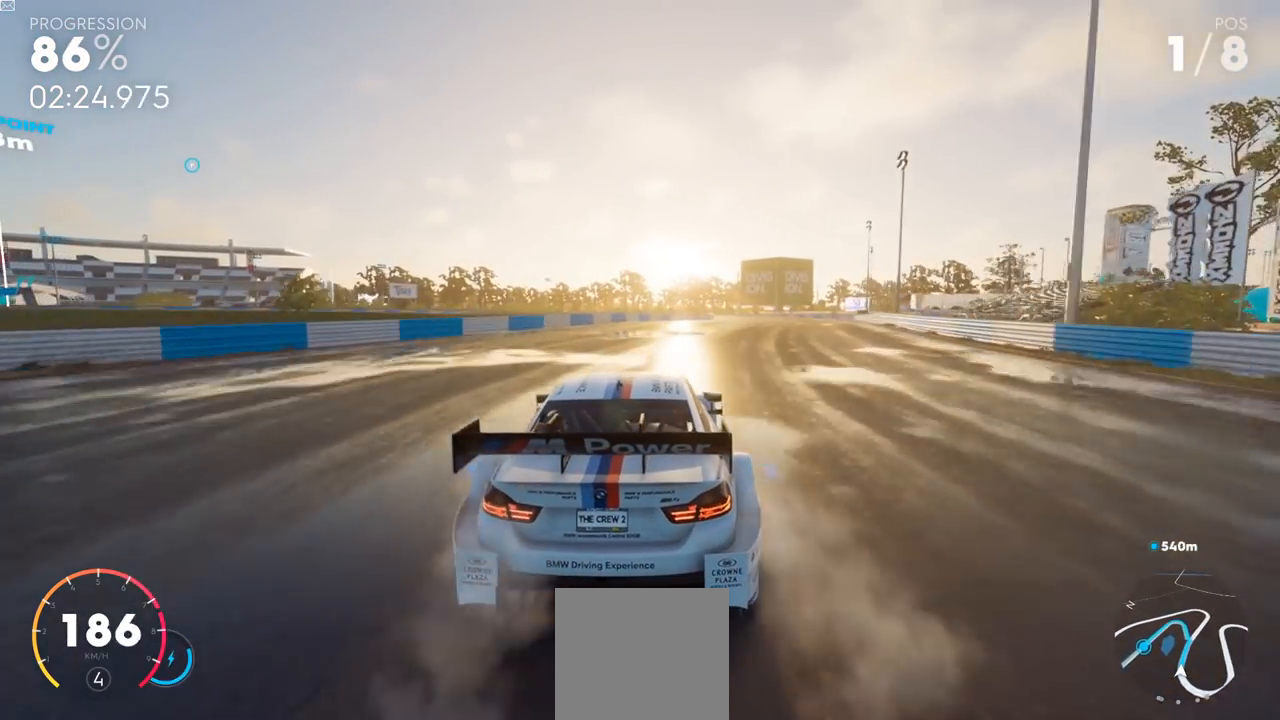
{"buttons": ["Y", "R2"], "left_stick": "center", "right_stick": "center", "events": [[283, "Y", "down"], [317, "left_stick", "center"]]}
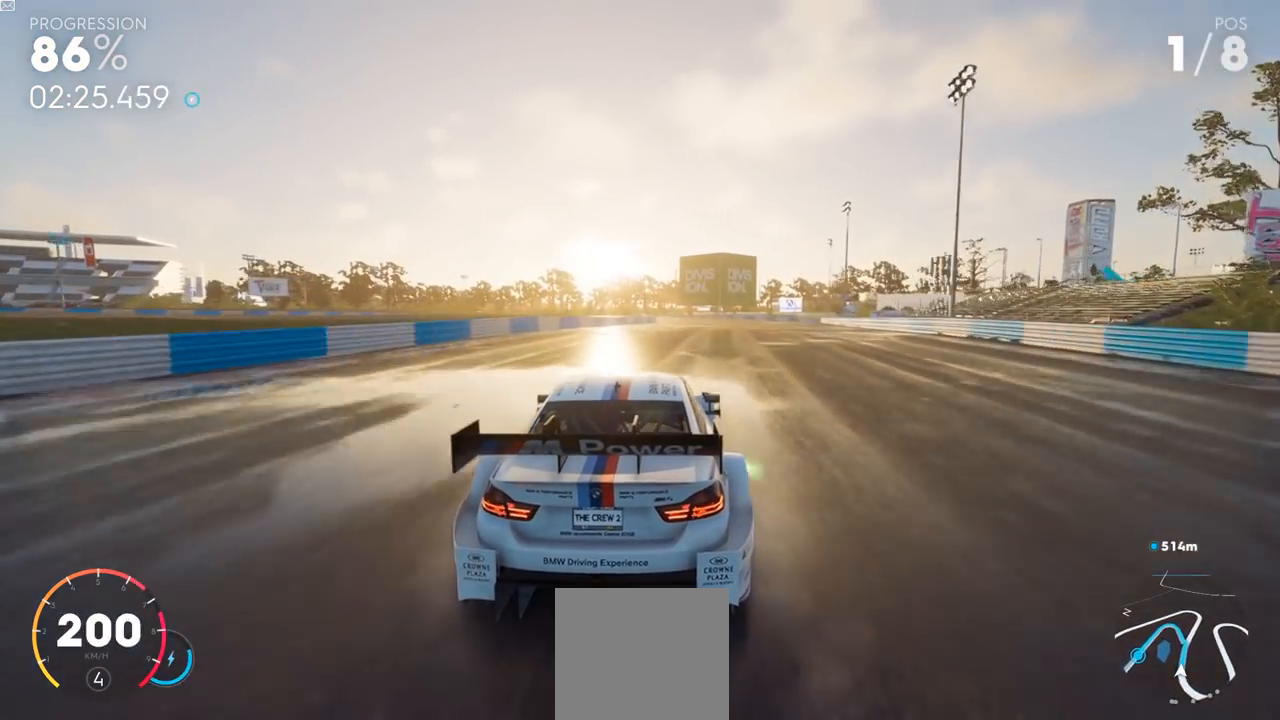
{"buttons": ["R2"], "left_stick": "center", "right_stick": "center", "events": [[167, "Y", "up"]]}
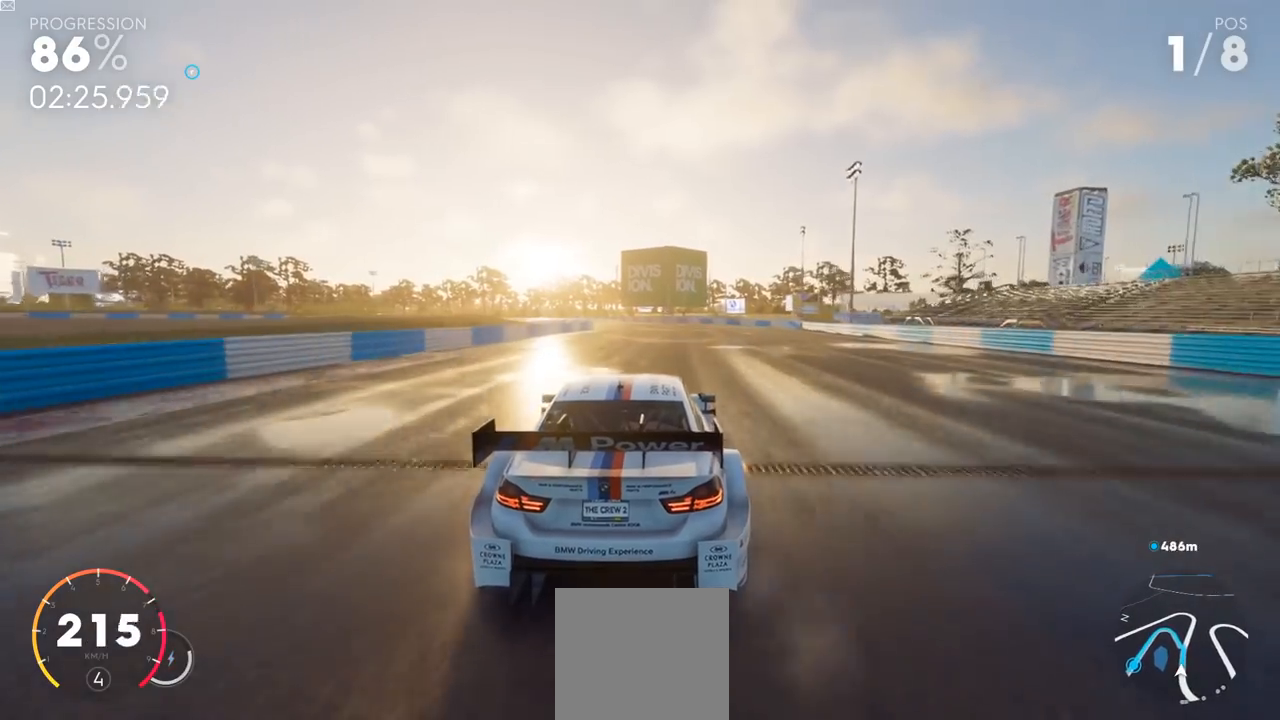
{"buttons": ["R2"], "left_stick": "left", "right_stick": "center", "events": [[484, "left_stick", "left"]]}
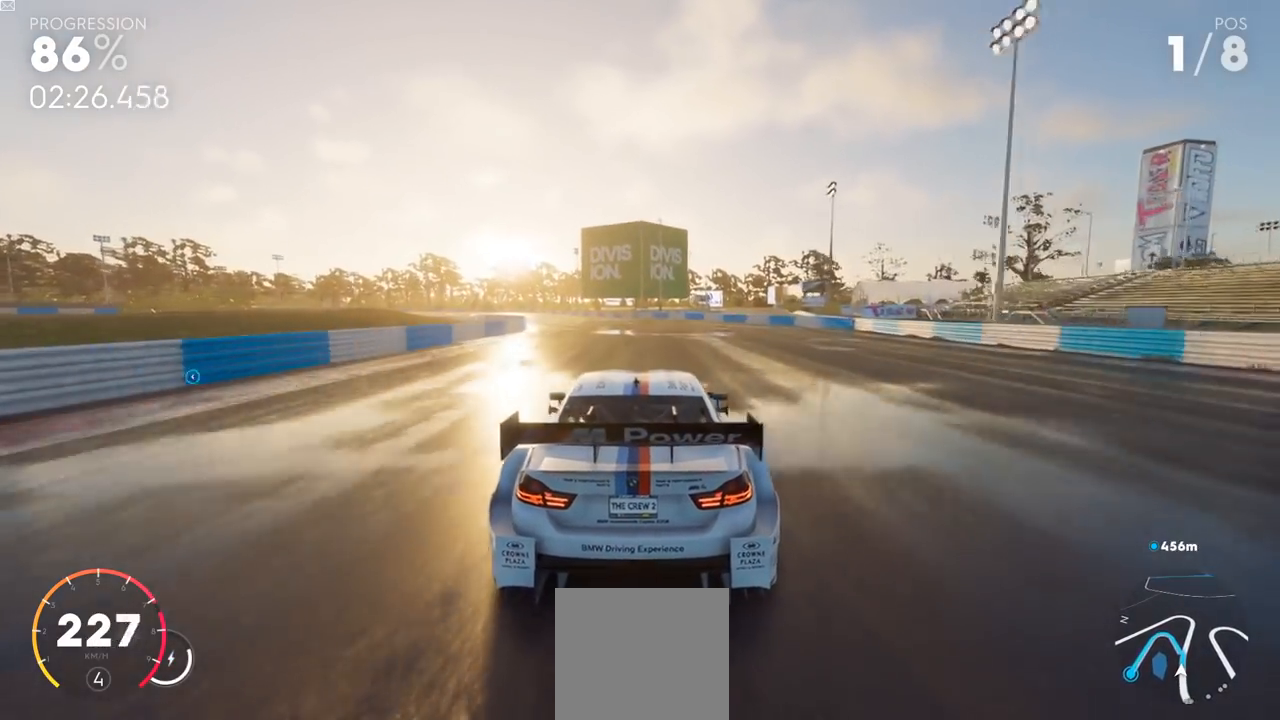
{"buttons": ["R2"], "left_stick": "center", "right_stick": "center", "events": [[134, "left_stick", "center"], [284, "left_stick", "left"], [384, "left_stick", "center"]]}
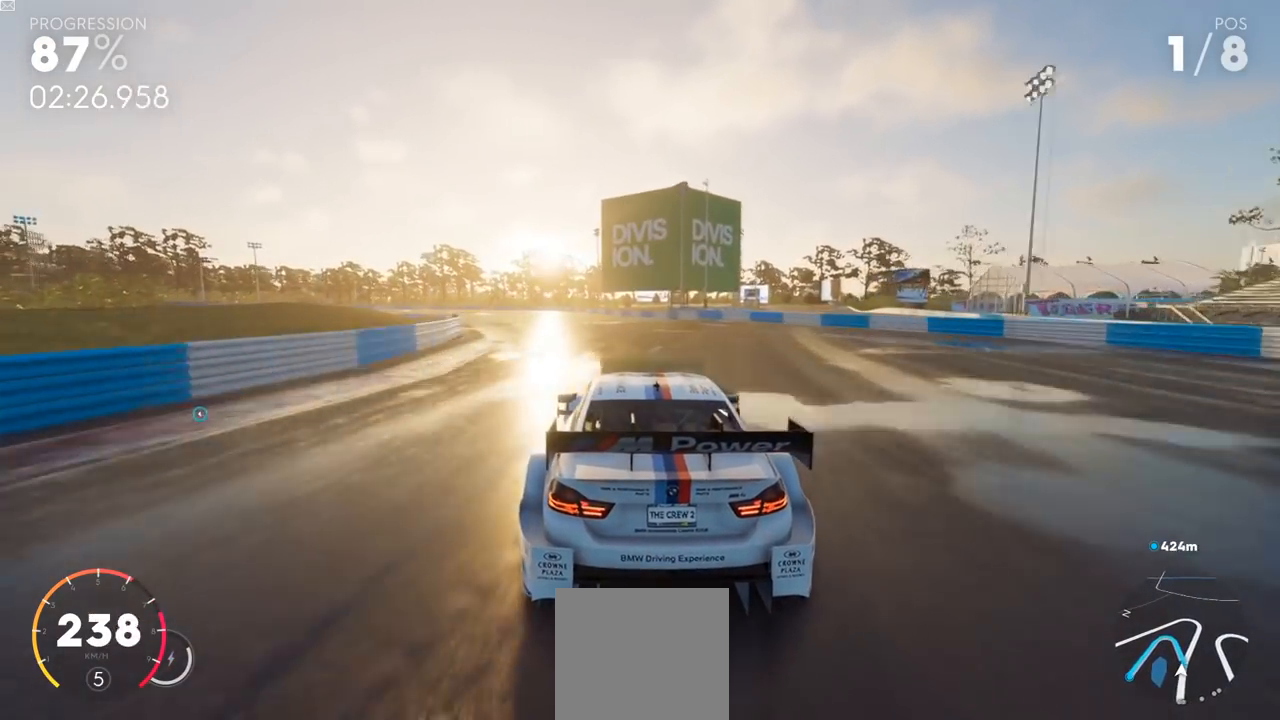
{"buttons": ["R2"], "left_stick": "center", "right_stick": "center", "events": []}
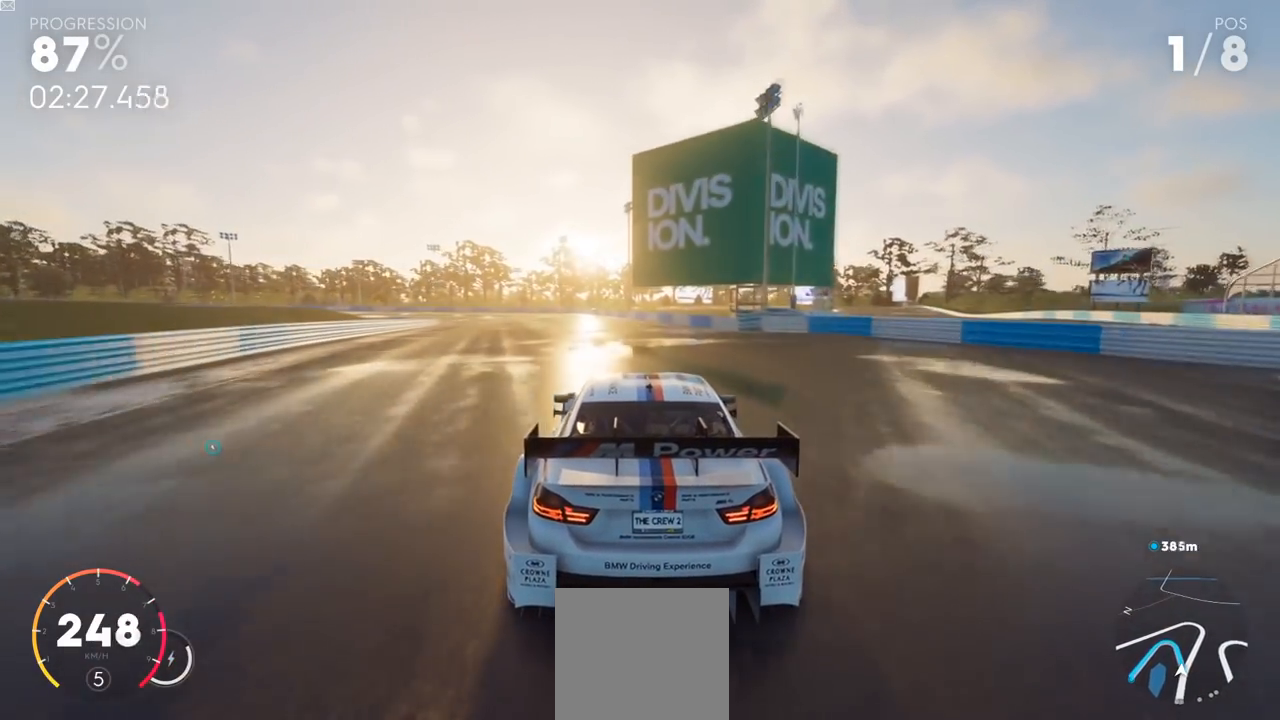
{"buttons": ["R2"], "left_stick": "left", "right_stick": "center", "events": [[34, "left_stick", "left"]]}
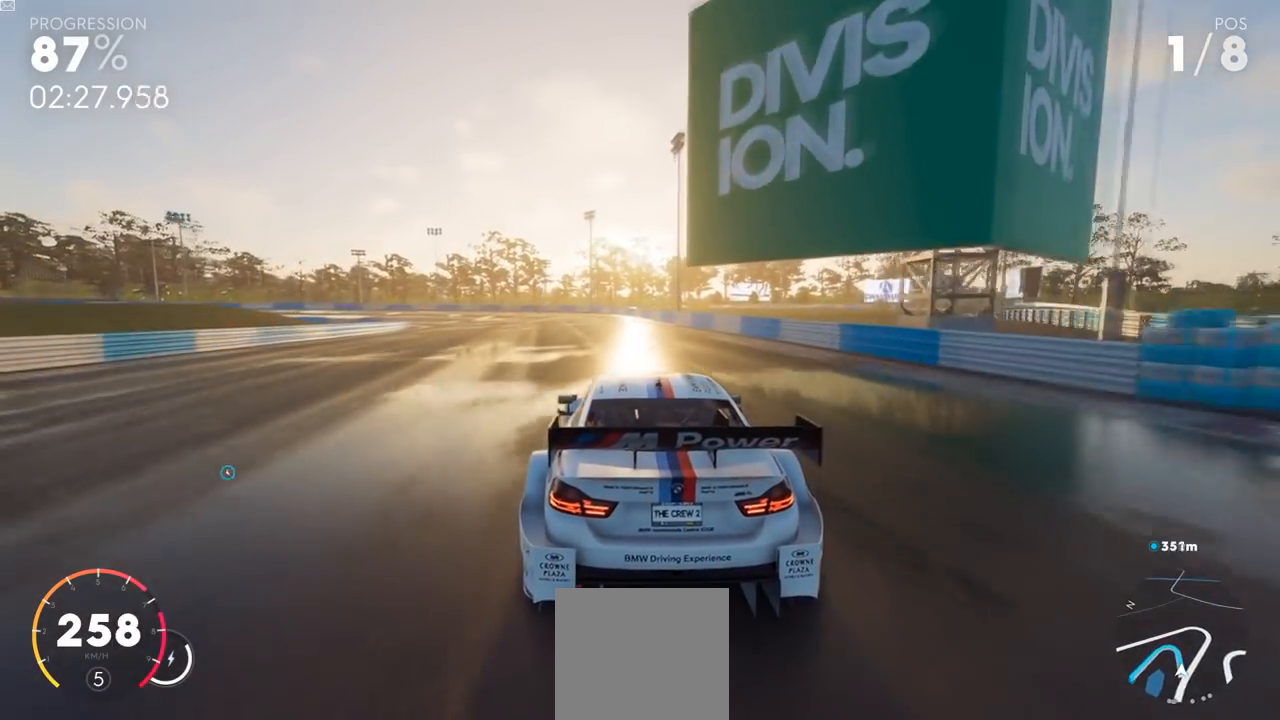
{"buttons": ["X"], "left_stick": "left", "right_stick": "center", "events": [[283, "X", "down"], [434, "R2", "up"]]}
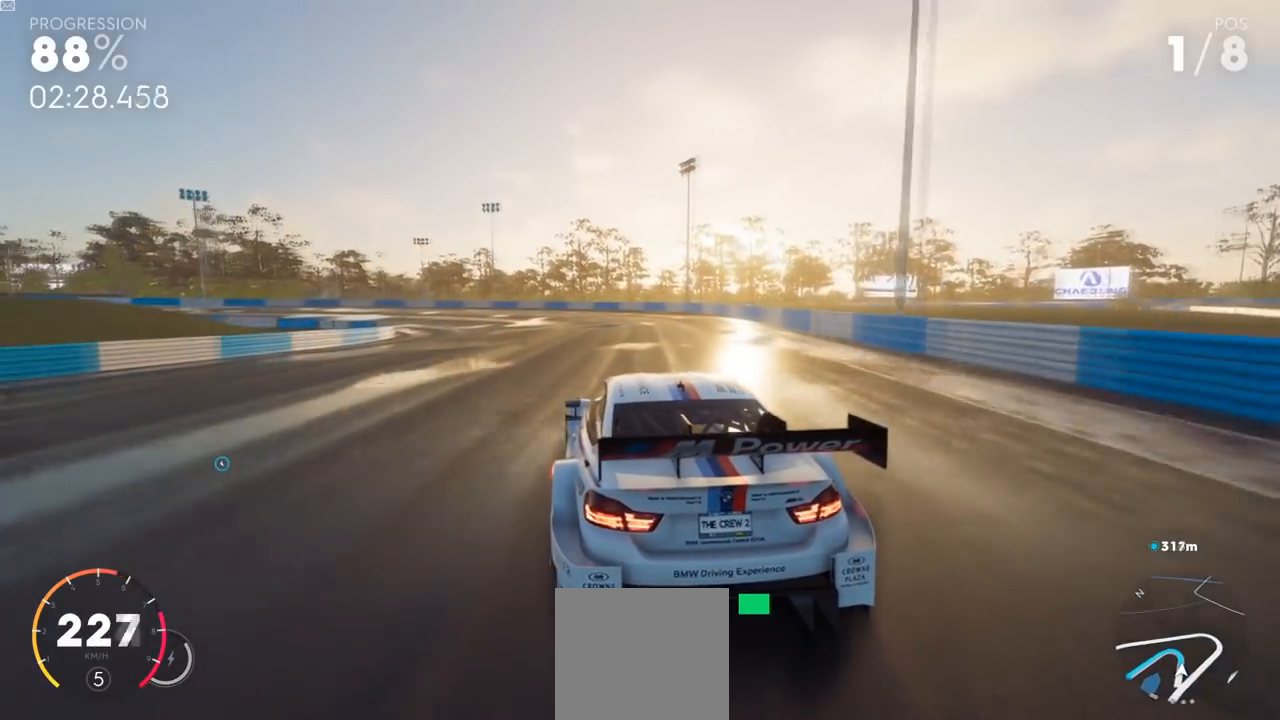
{"buttons": ["R2", "L3"], "left_stick": "left", "right_stick": "center", "events": [[50, "X", "up"], [84, "R2", "down"], [434, "L3", "down"]]}
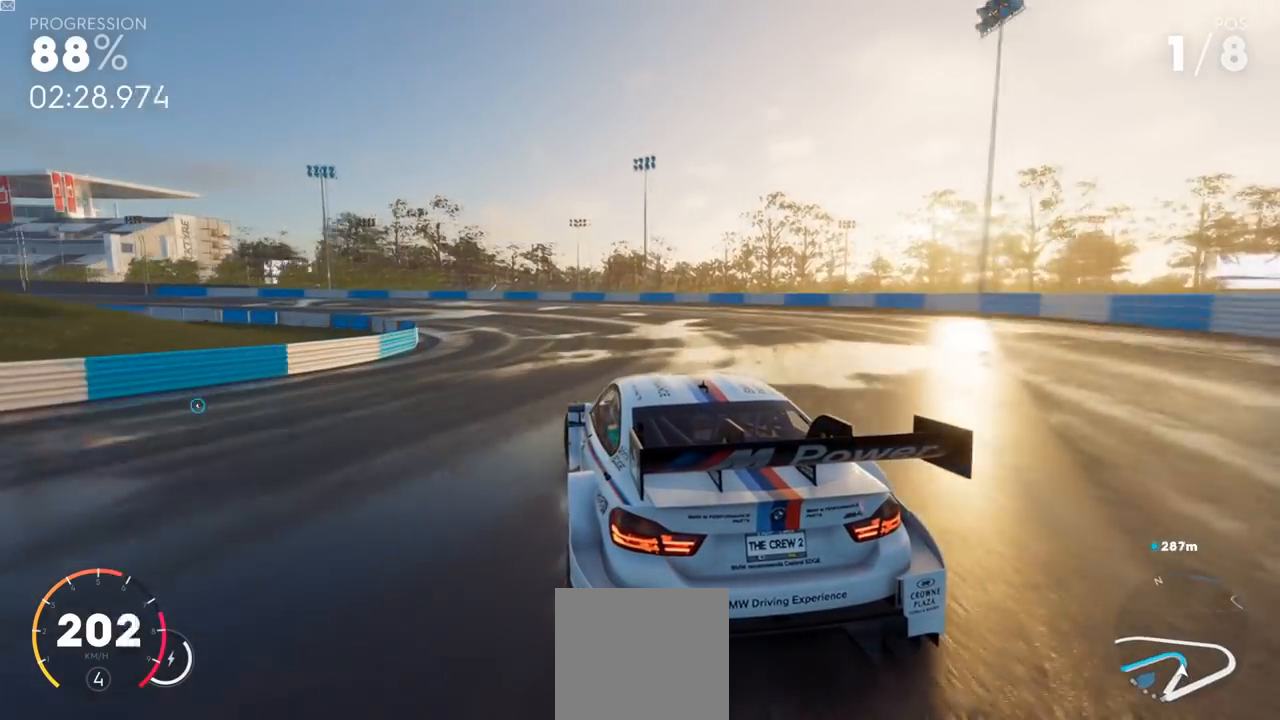
{"buttons": ["R2", "L3"], "left_stick": "left", "right_stick": "center", "events": []}
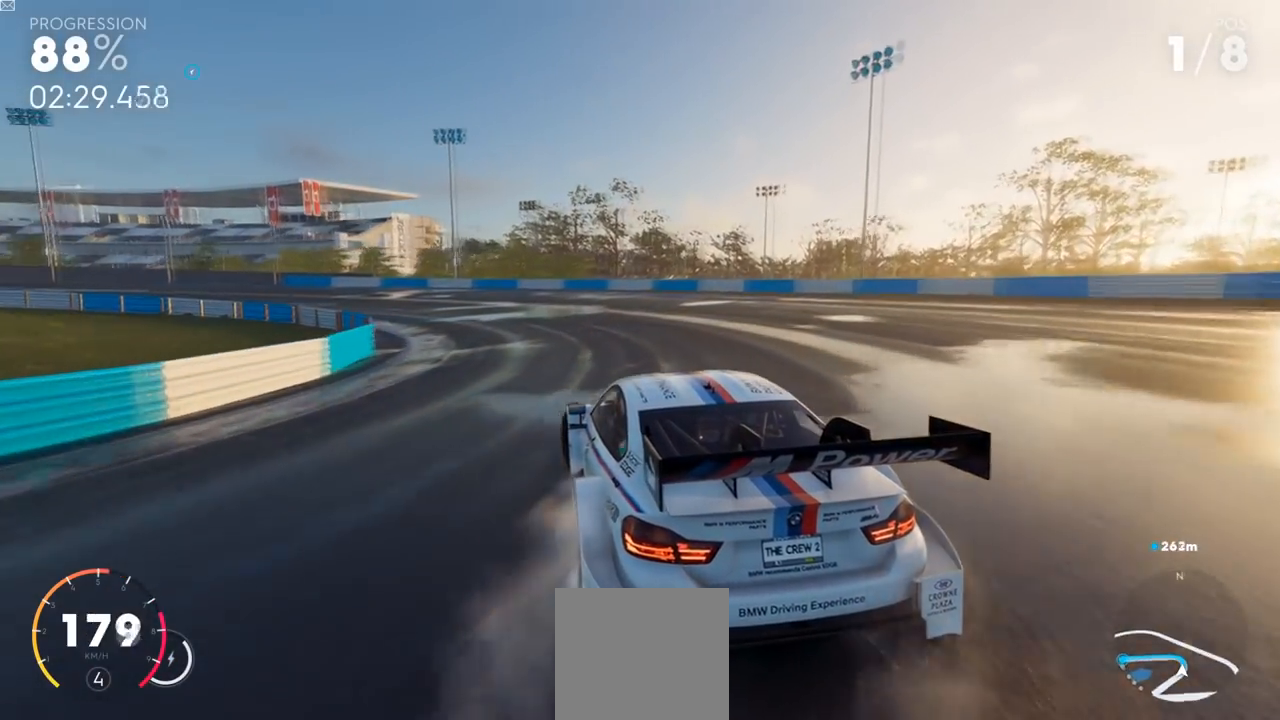
{"buttons": ["R2"], "left_stick": "left", "right_stick": "center", "events": [[401, "L3", "up"]]}
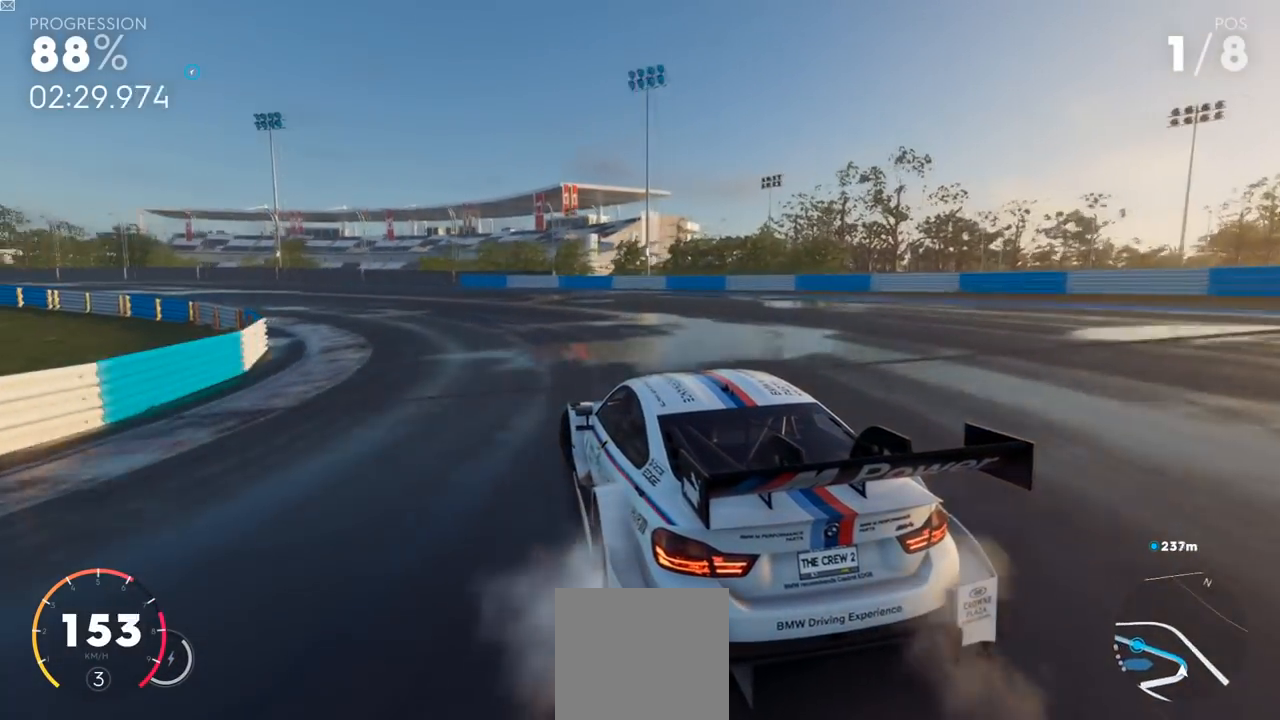
{"buttons": ["R2"], "left_stick": "left", "right_stick": "center", "events": [[17, "left_stick", "center"], [367, "left_stick", "left"]]}
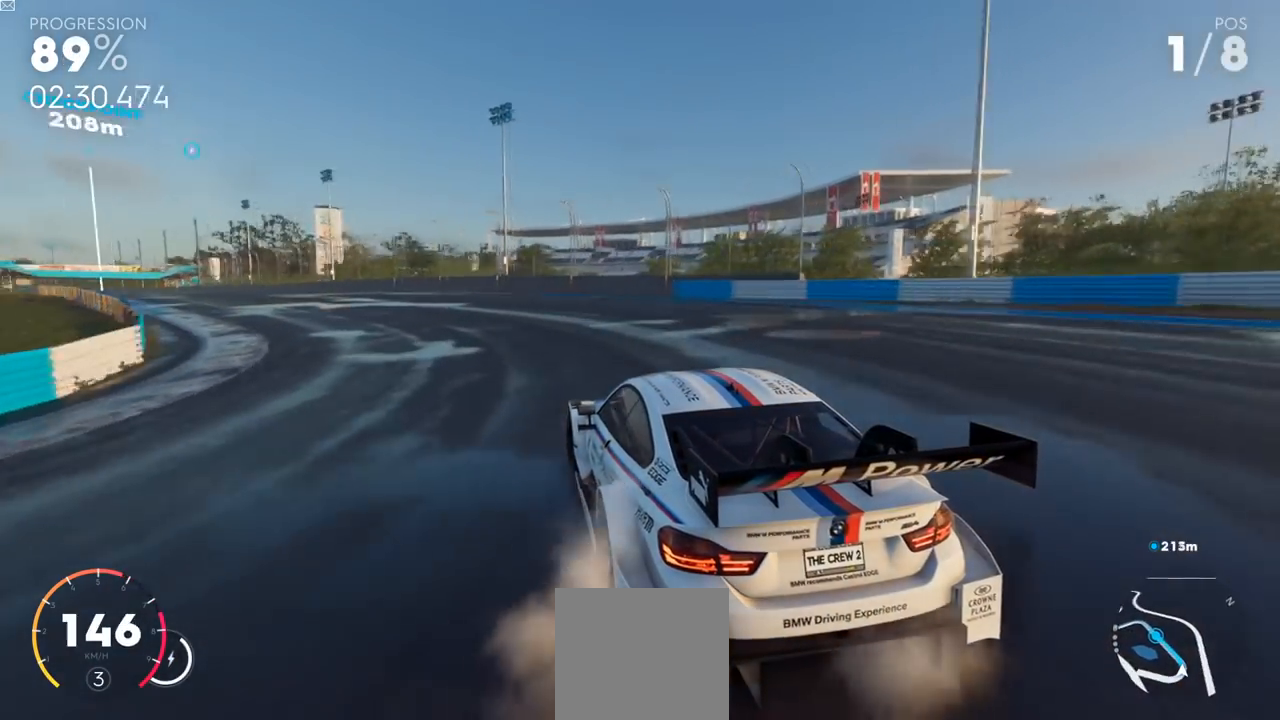
{"buttons": ["R2"], "left_stick": "center", "right_stick": "center", "events": [[117, "left_stick", "center"]]}
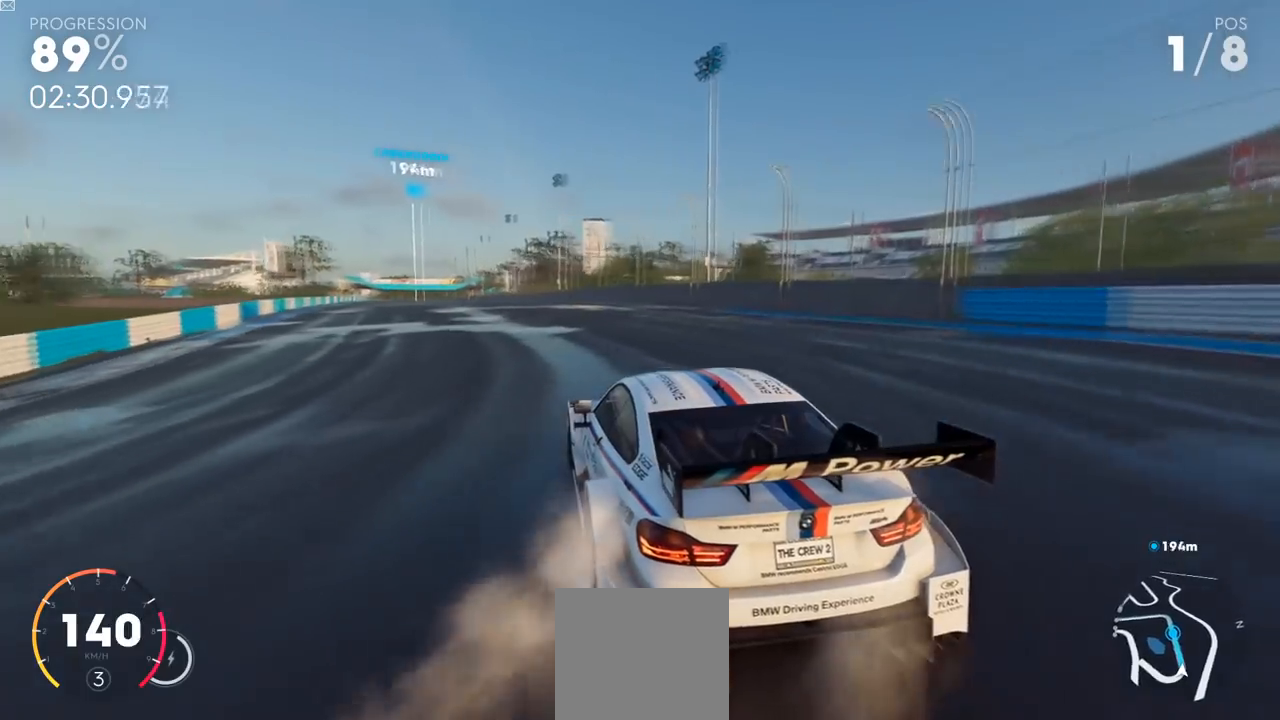
{"buttons": ["Y", "R2"], "left_stick": "center", "right_stick": "center", "events": [[150, "left_stick", "up-right"], [283, "Y", "down"], [384, "left_stick", "center"]]}